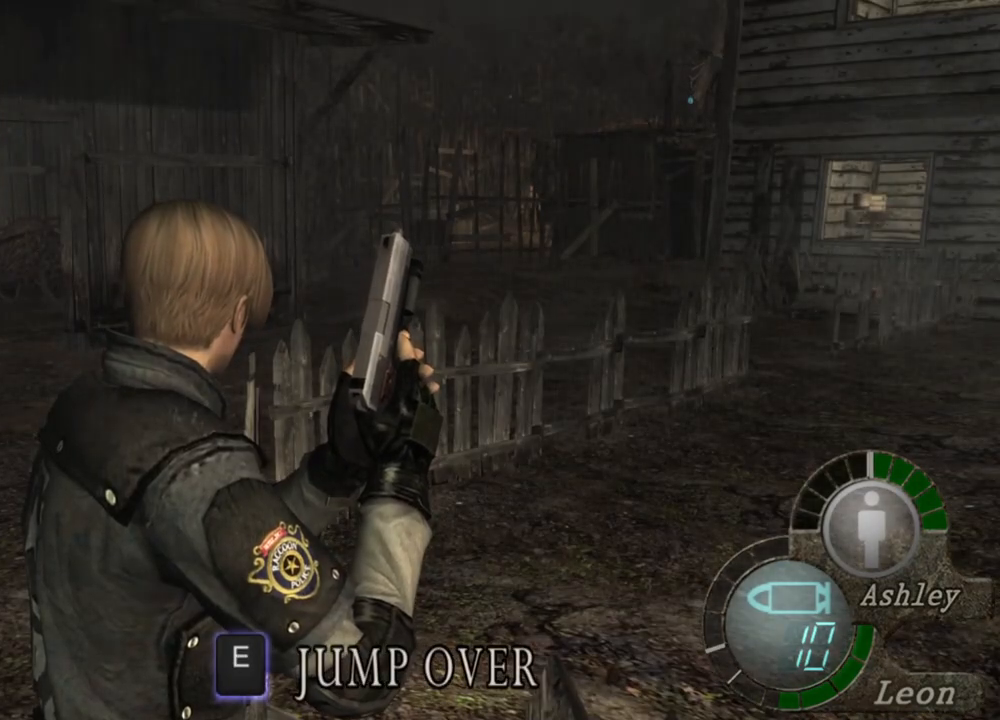
Gameplay with keyboard and mouse; each line is a JSON object with the keys and mouse buttons held at the frame after it. "events" lists presses ("down") and releases ("up") of "1", "2", "3", "4", "5", "a", "alt", "b", "c", "ctrl", "d", "e", "f", "g", "q", "r", "s", "shift", "space", "t", "tab", "tilde", "v", "w", "x", "z", "mouse_left", "mouse_wheel", "mouse_right", "mouse_mb4" and "mouse_mb5" between this image and that frame as [ms after this image, input, new state], when the widget could be followed in between. "mouse_left", "mouse_wheel", "mouse_right", "mouse_mb4", "mouse_mb5" = the "left", "wheel", "right", "mb4", "mb5" buttons of the "mouse" list. No other keys are recorded. "wheel" means that the mouse wheel is clicked or scrolled. Mouse movement is not recorded.
{"keys": [], "mouse": [], "events": []}
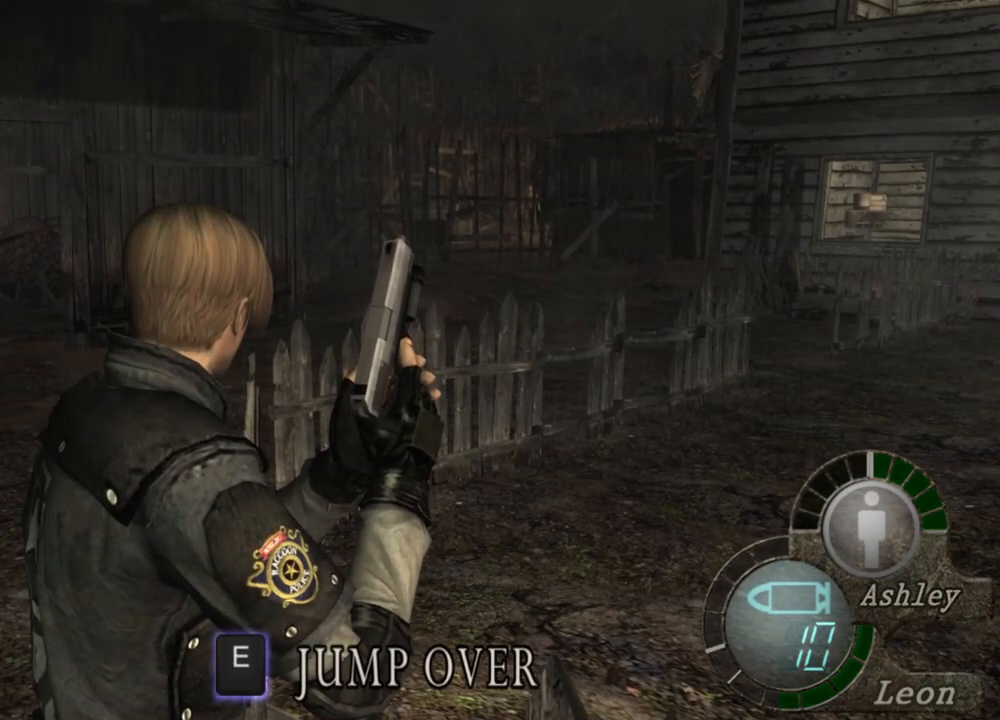
{"keys": [], "mouse": [], "events": []}
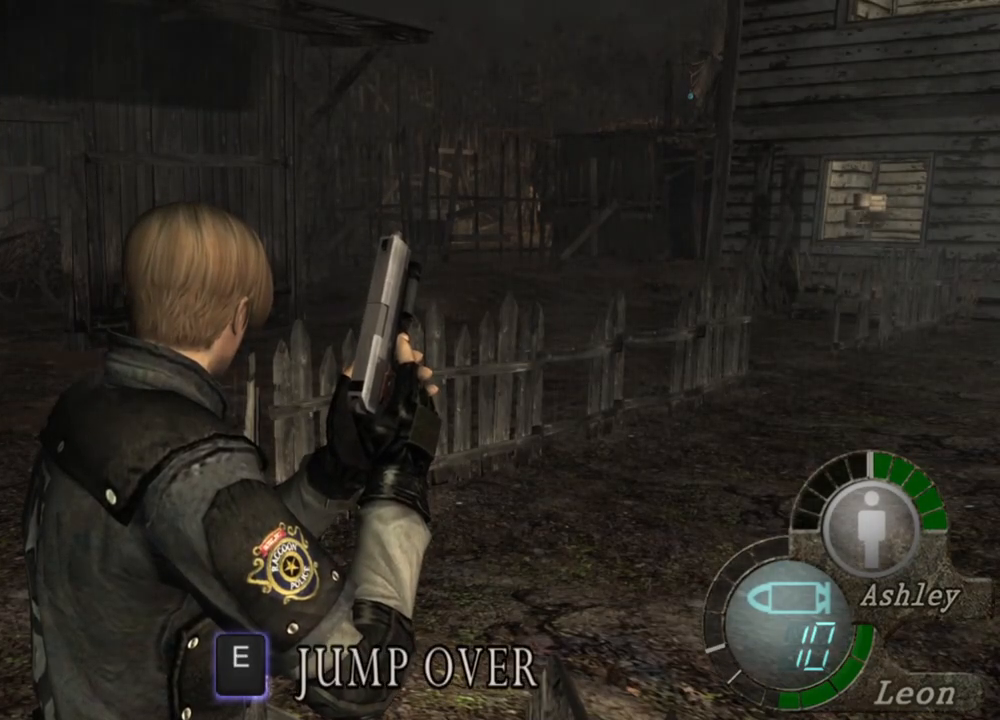
{"keys": [], "mouse": [], "events": []}
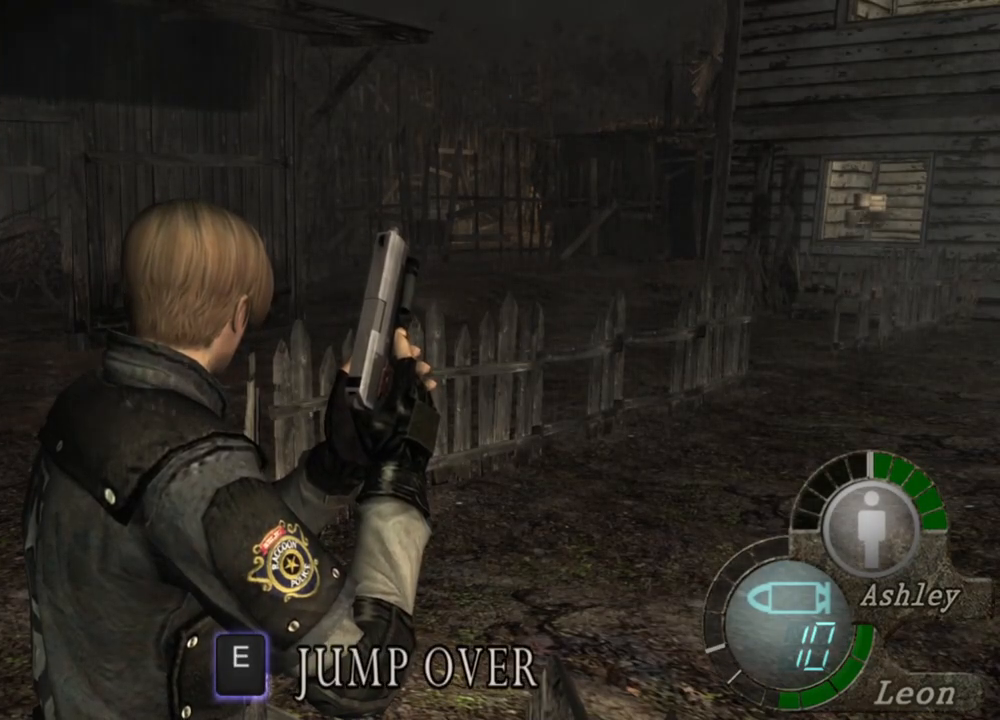
{"keys": ["s"], "mouse": [], "events": [[317, "s", "down"]]}
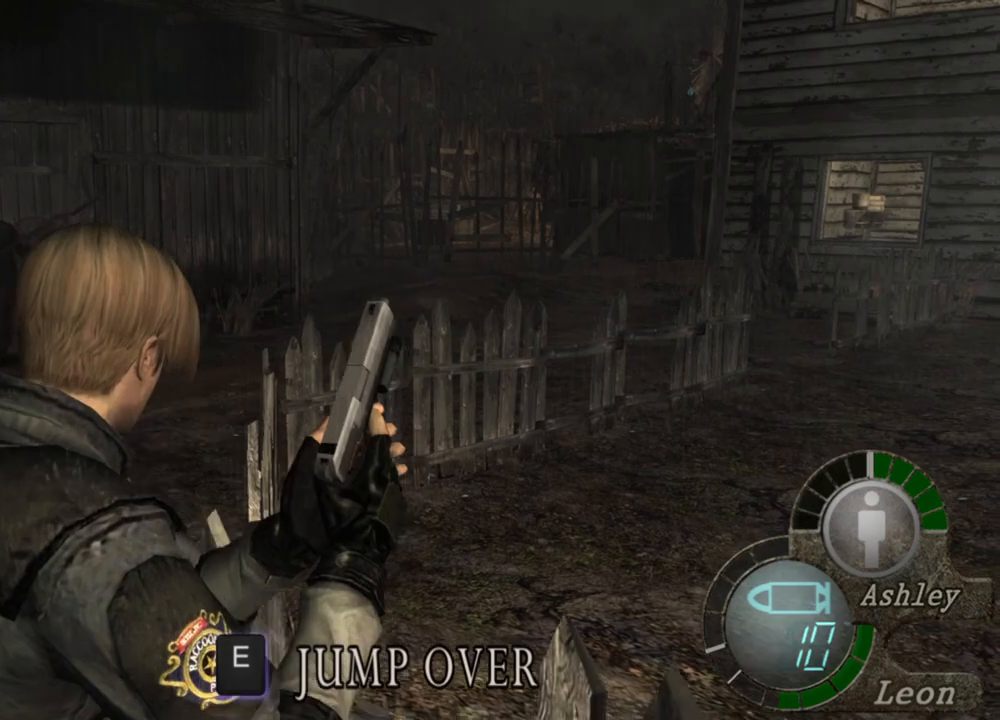
{"keys": ["s"], "mouse": [], "events": []}
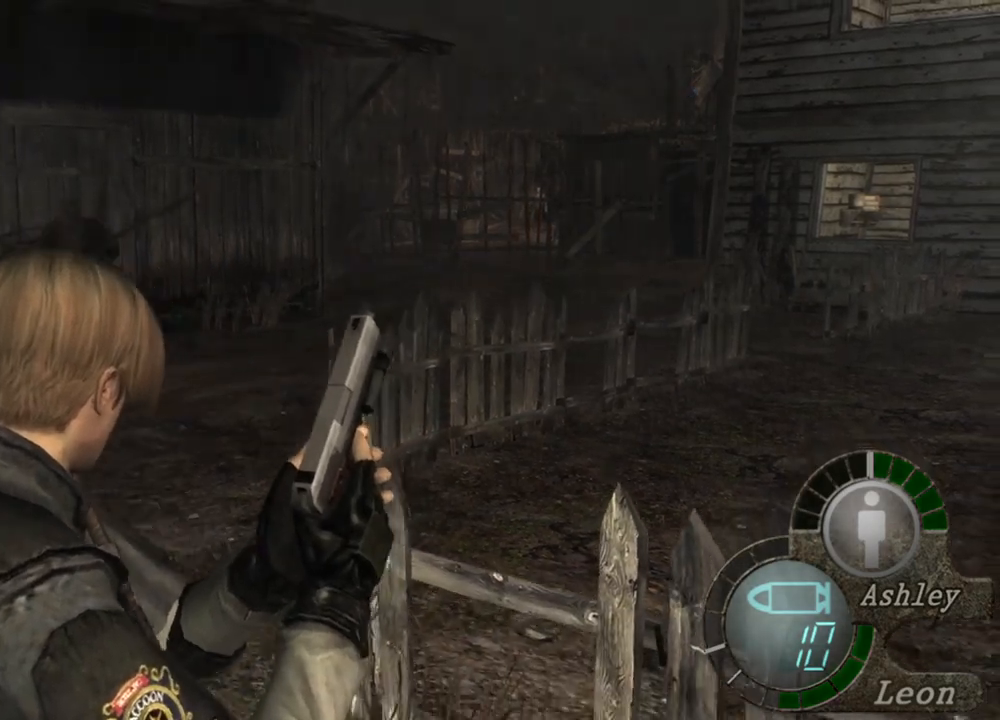
{"keys": ["s"], "mouse": [], "events": []}
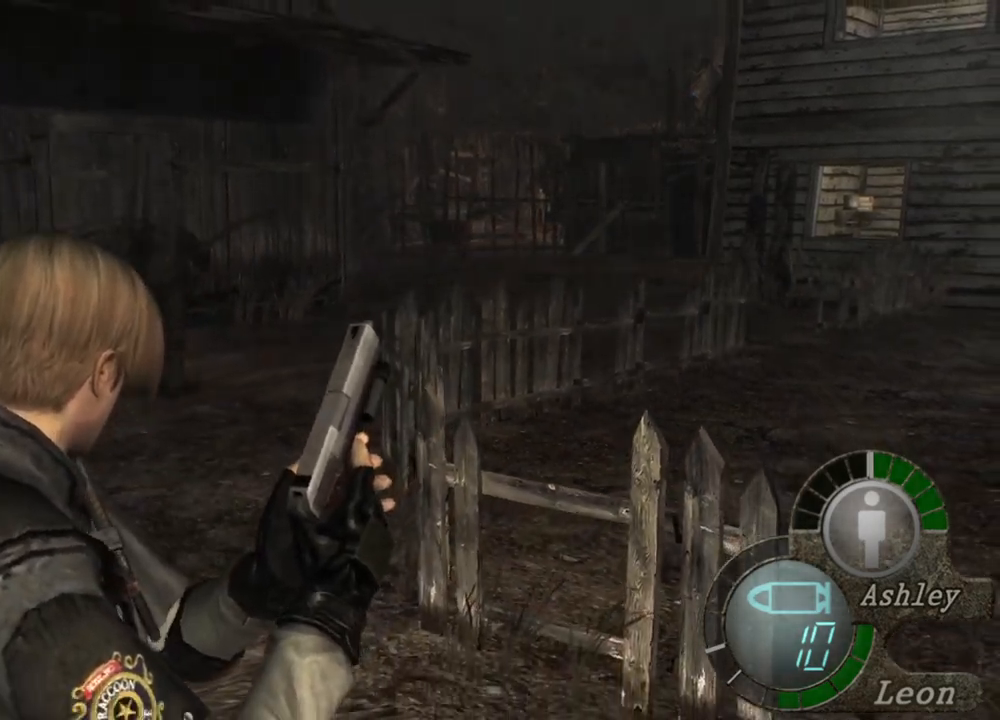
{"keys": ["s"], "mouse": [], "events": []}
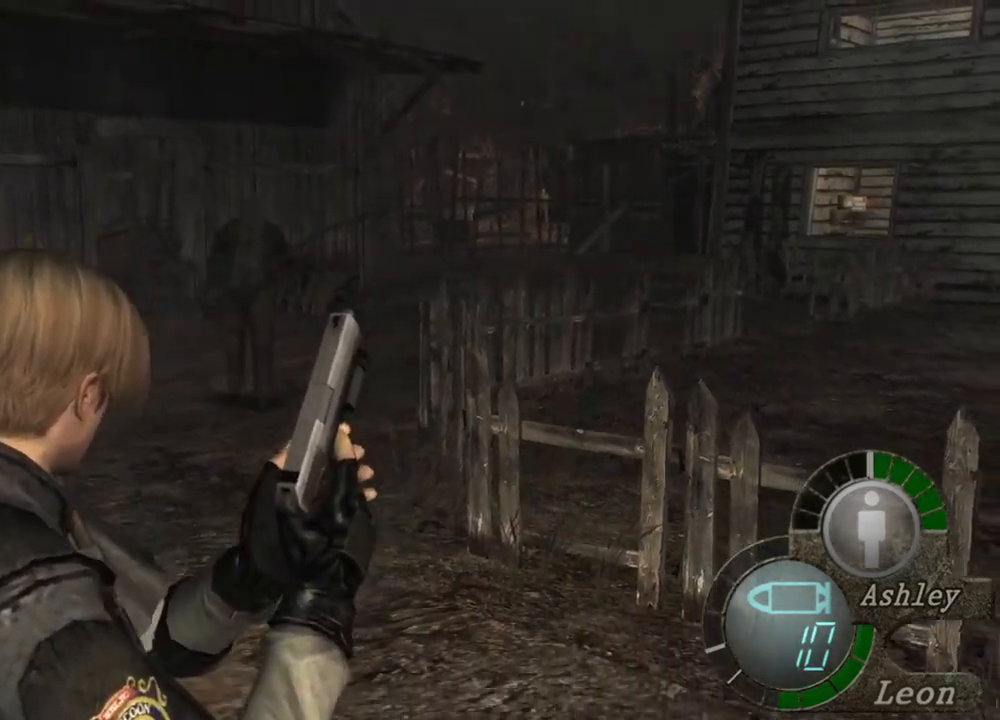
{"keys": ["s"], "mouse": [], "events": []}
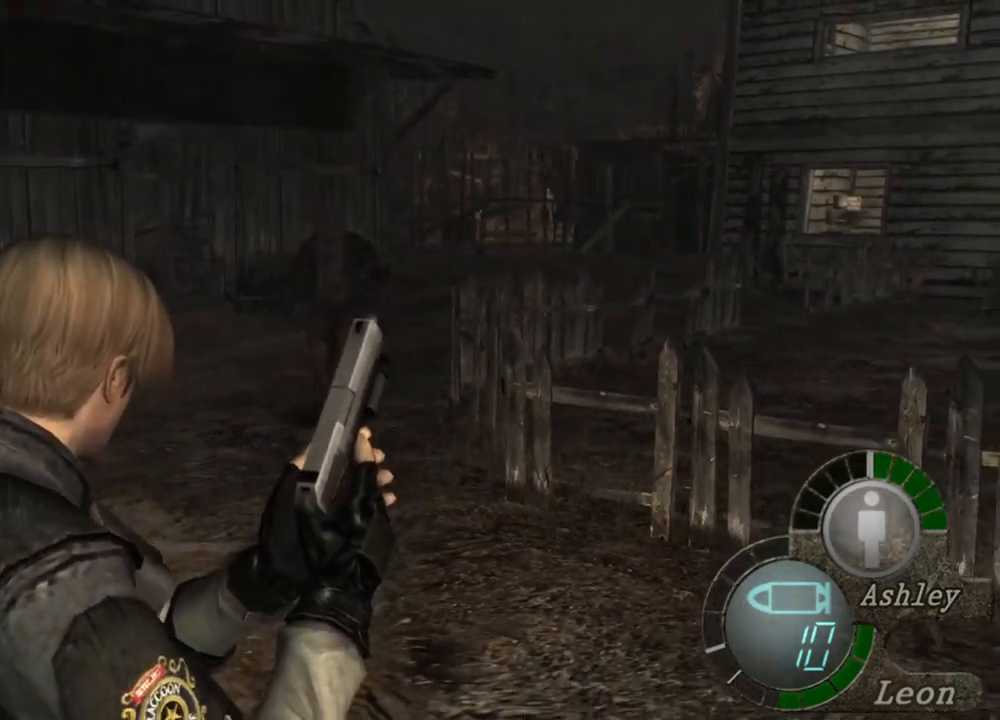
{"keys": ["s"], "mouse": [], "events": []}
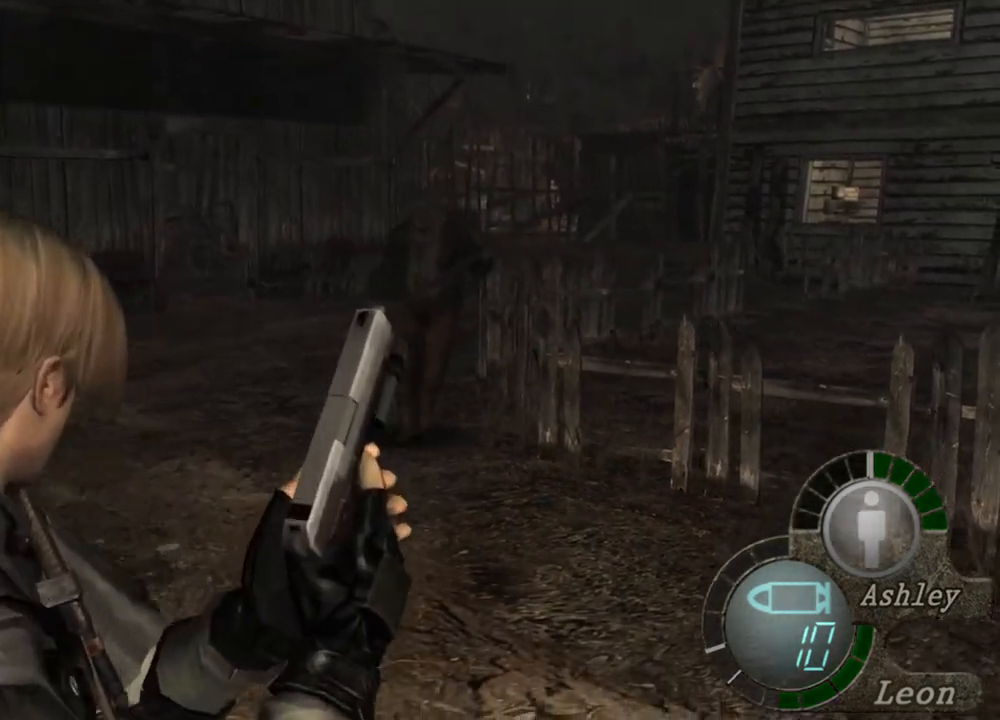
{"keys": ["s"], "mouse": [], "events": []}
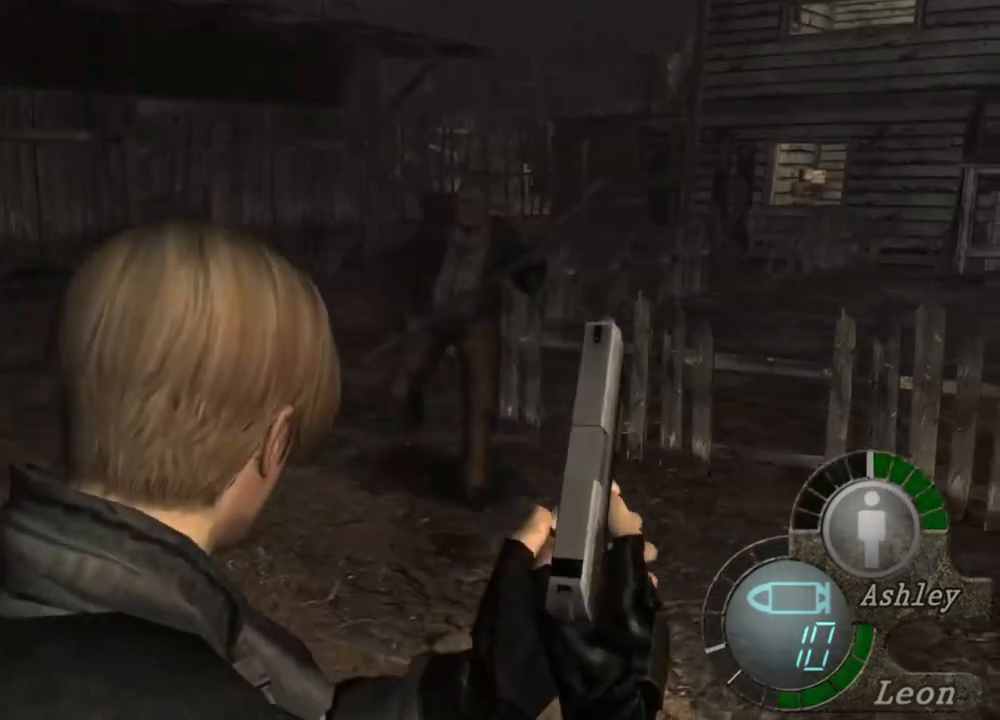
{"keys": ["s"], "mouse": [], "events": [[83, "s", "up"], [117, "w", "down"], [183, "shift", "down"], [383, "s", "down"], [383, "w", "up"], [417, "shift", "up"]]}
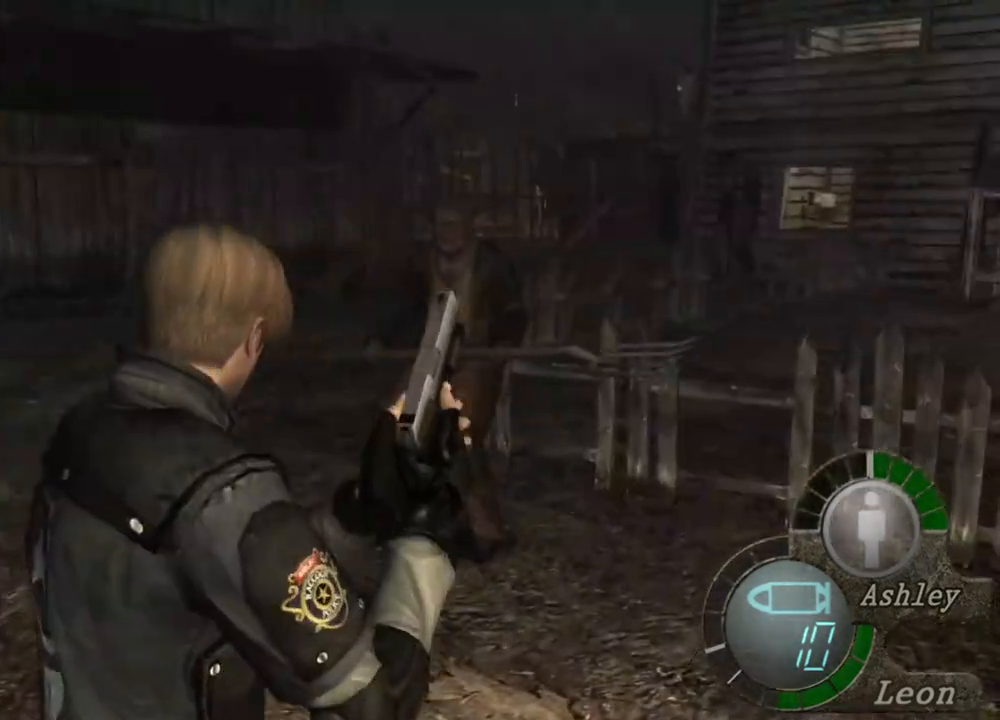
{"keys": ["s"], "mouse": [], "events": []}
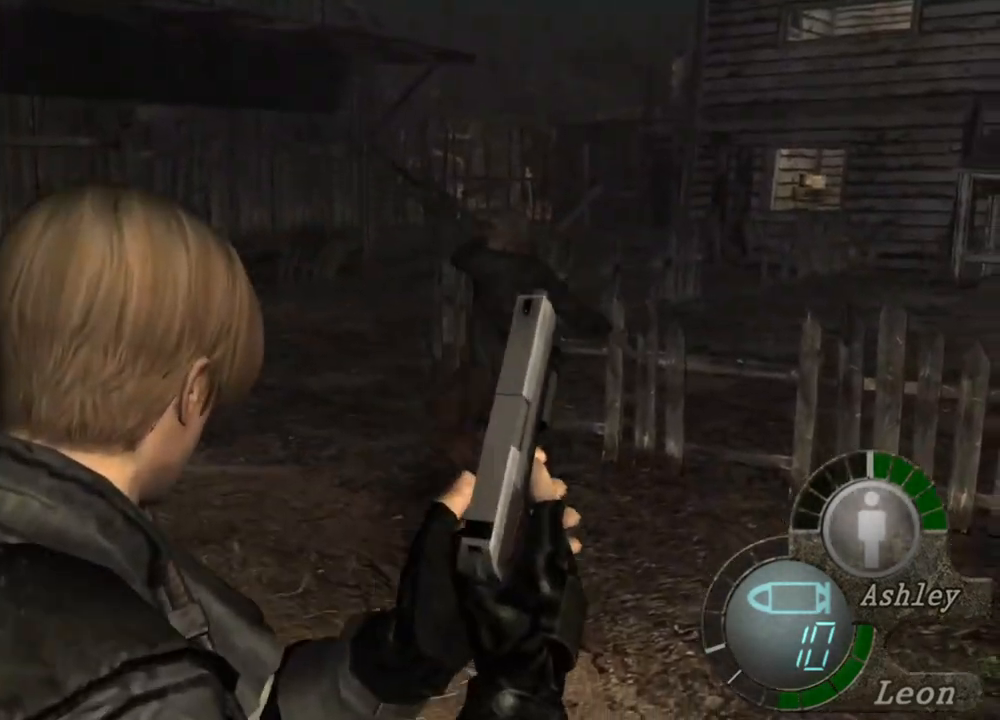
{"keys": ["s"], "mouse": [], "events": []}
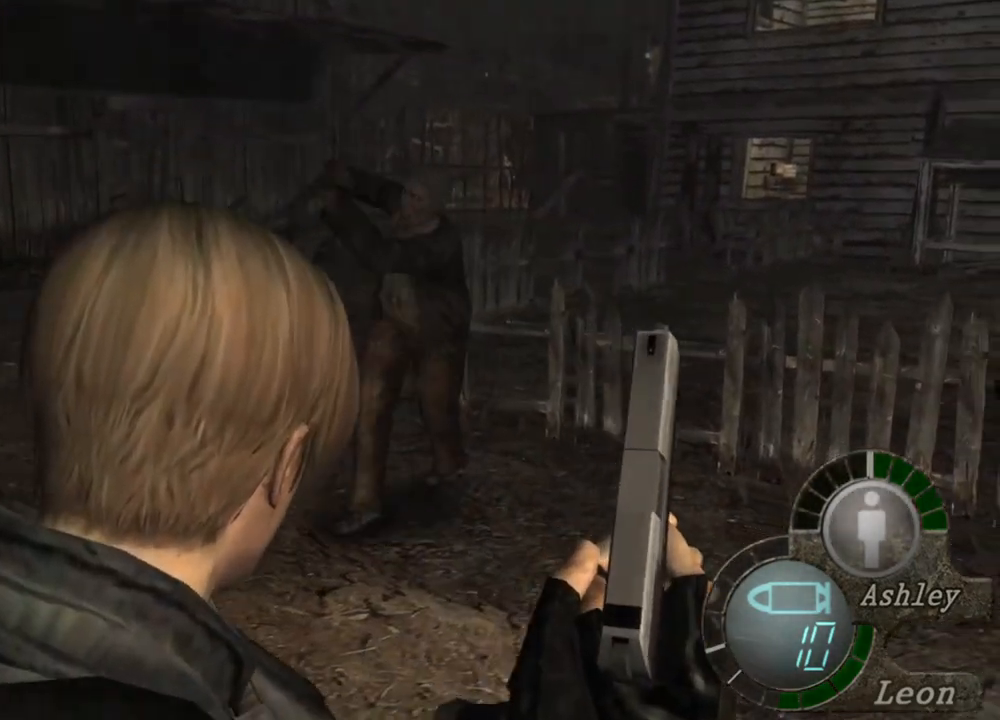
{"keys": [], "mouse": [], "events": [[483, "s", "up"]]}
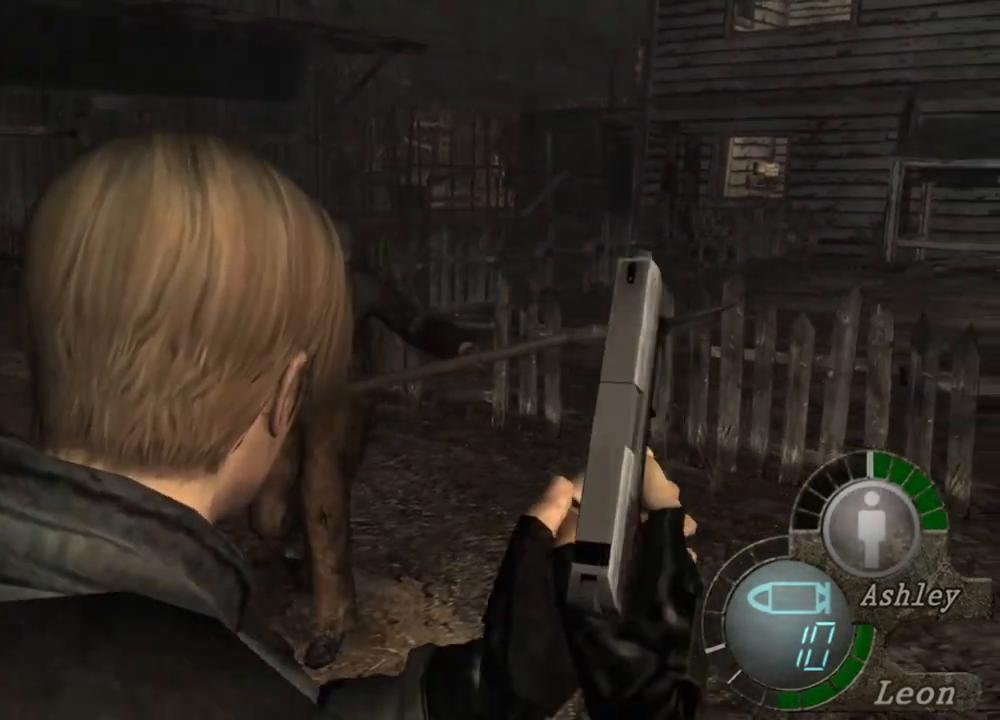
{"keys": [], "mouse": ["right"], "events": [[150, "mouse_right", "down"]]}
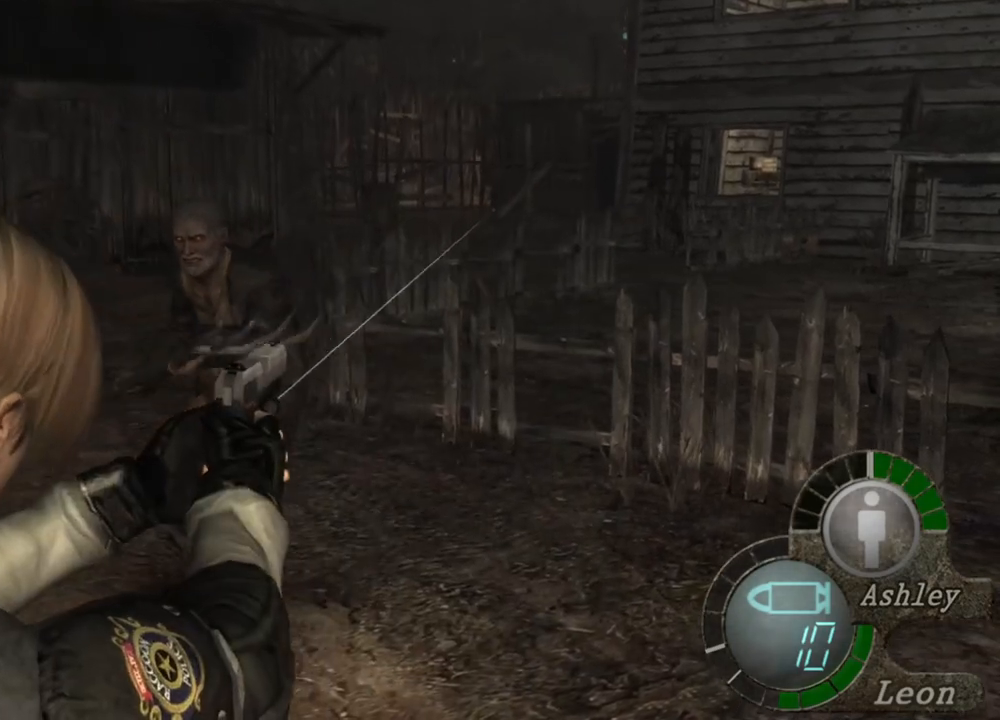
{"keys": [], "mouse": ["right"], "events": [[383, "mouse_left", "down"], [483, "mouse_left", "up"]]}
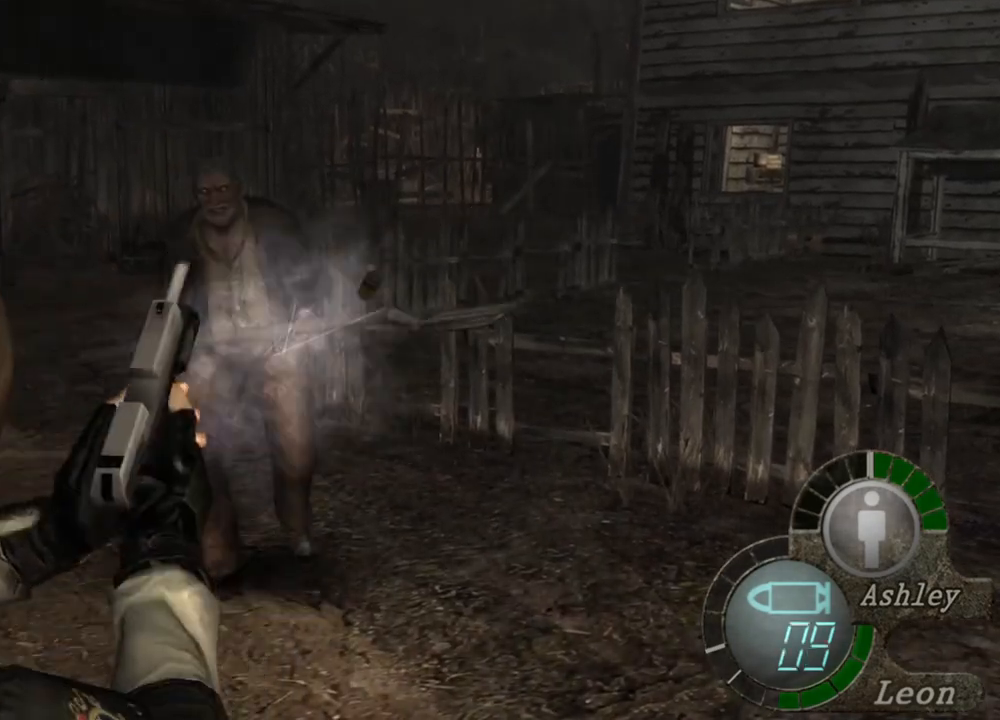
{"keys": [], "mouse": ["right"], "events": []}
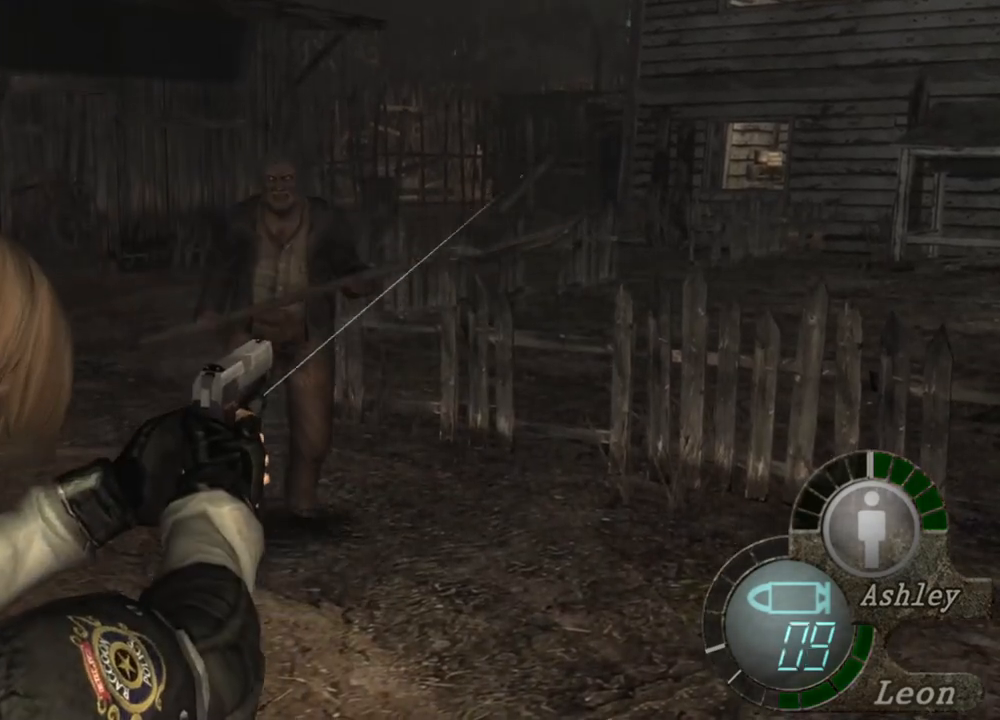
{"keys": [], "mouse": ["right"], "events": [[150, "mouse_left", "down"], [283, "mouse_left", "up"]]}
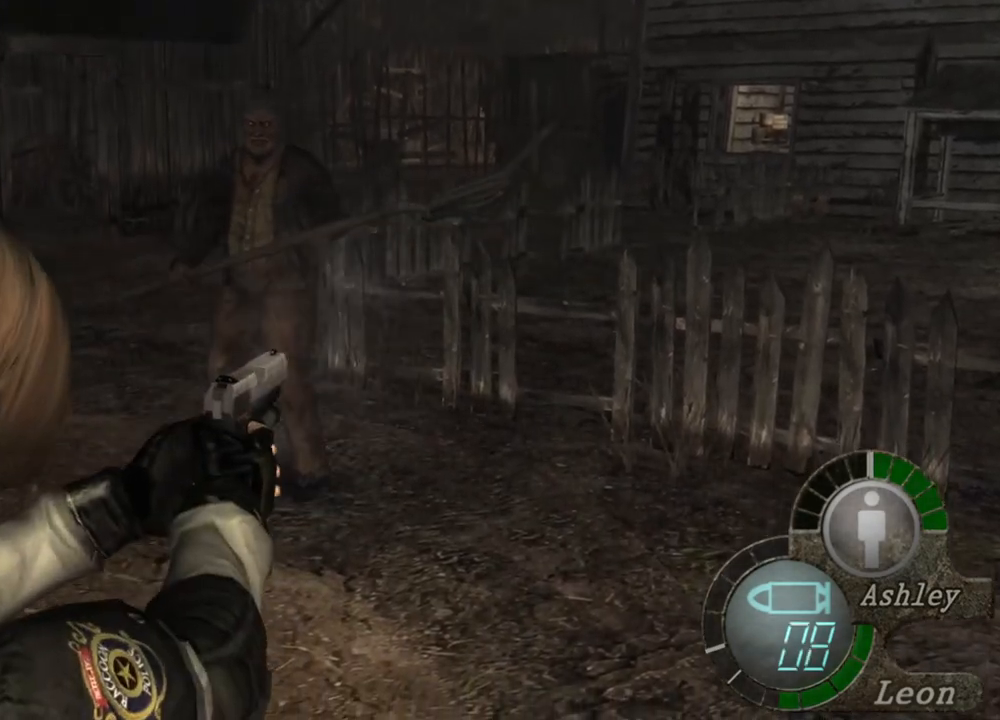
{"keys": [], "mouse": ["right"], "events": [[217, "mouse_left", "down"], [317, "mouse_left", "up"]]}
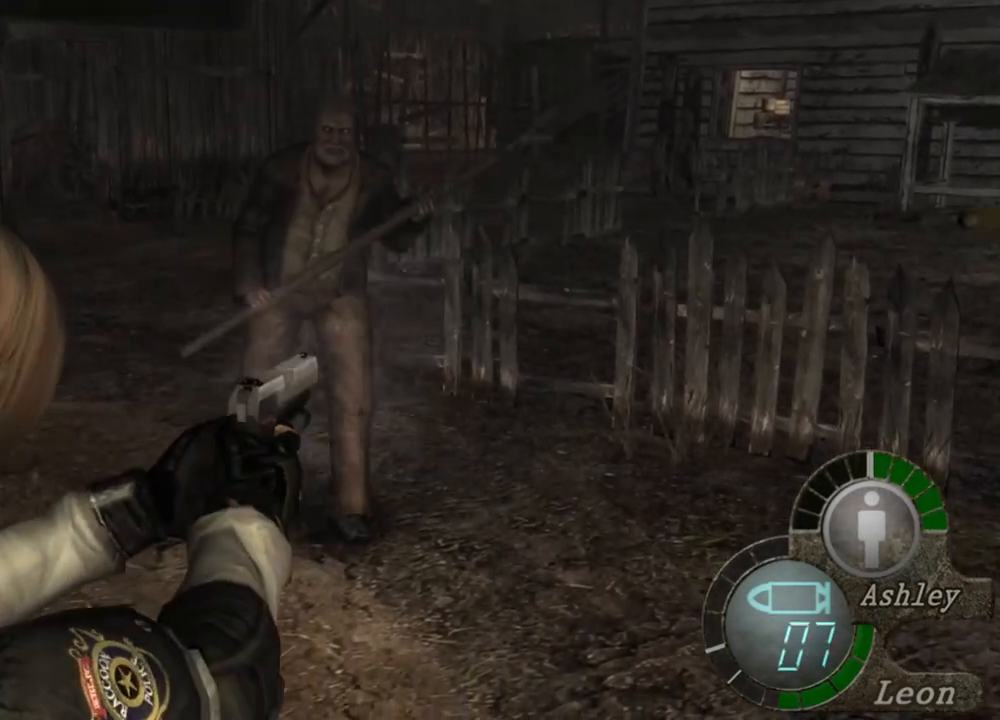
{"keys": [], "mouse": ["right"], "events": [[283, "mouse_left", "down"], [483, "mouse_left", "up"]]}
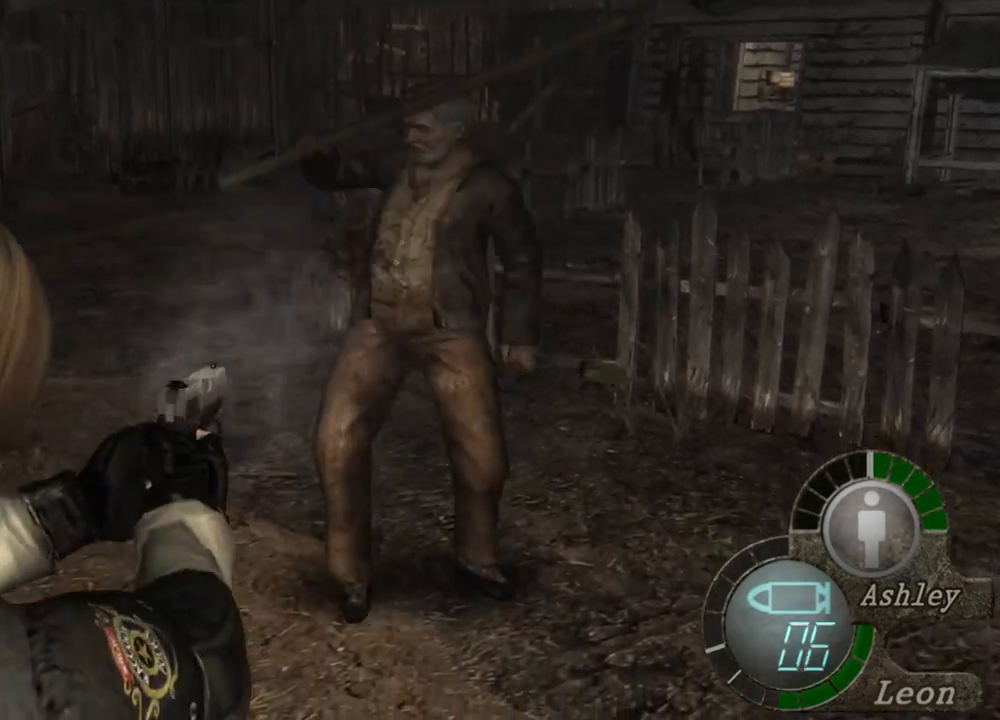
{"keys": [], "mouse": ["right"], "events": [[250, "mouse_left", "down"], [450, "mouse_left", "up"]]}
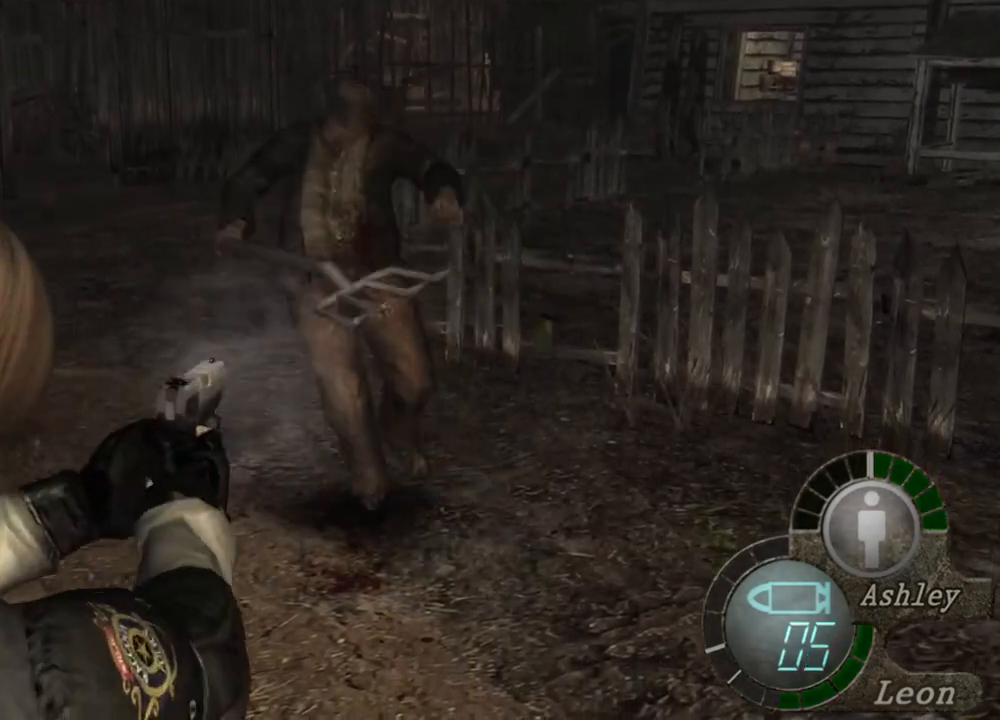
{"keys": [], "mouse": ["right"], "events": []}
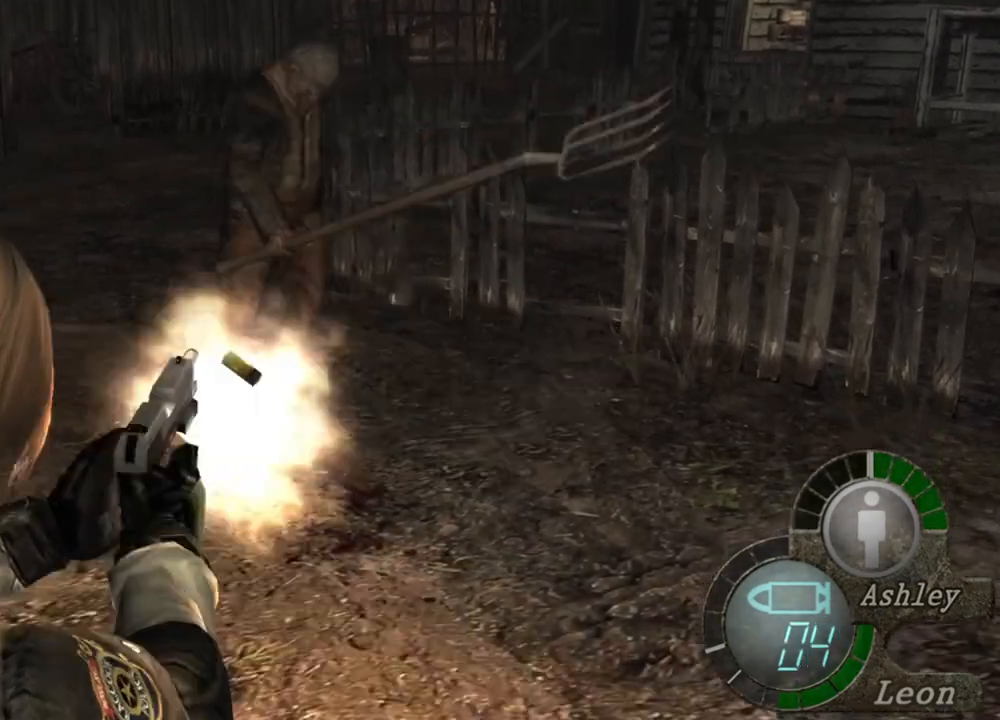
{"keys": [], "mouse": ["right"], "events": [[17, "mouse_left", "down"], [83, "mouse_left", "up"]]}
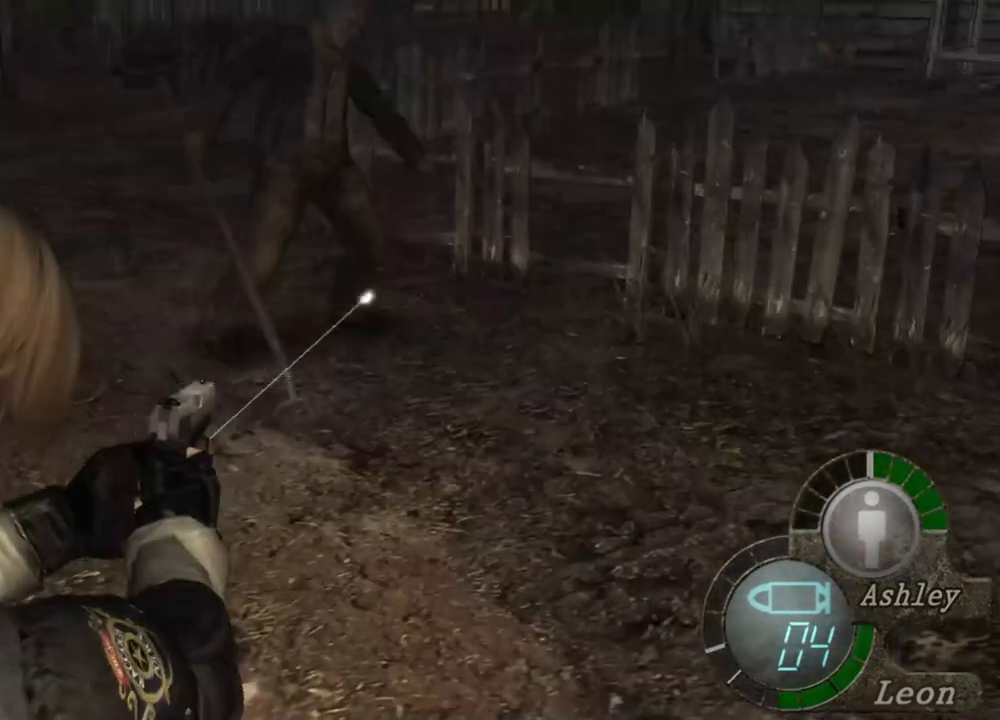
{"keys": [], "mouse": ["right"], "events": [[150, "mouse_left", "down"], [283, "mouse_left", "up"]]}
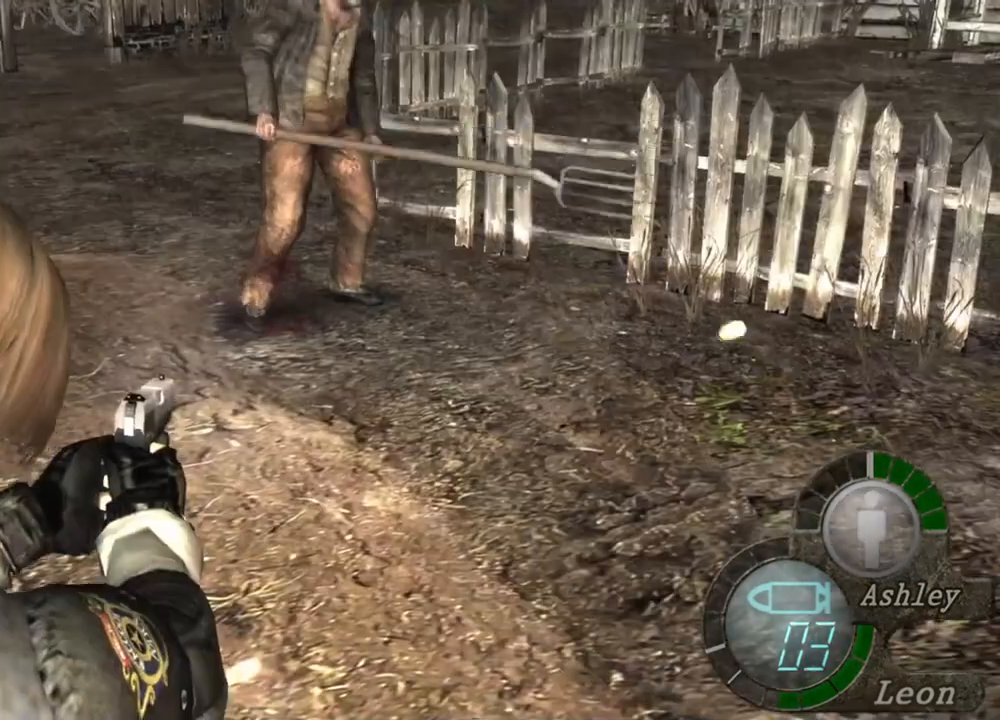
{"keys": [], "mouse": ["right"], "events": [[250, "mouse_left", "down"], [417, "mouse_left", "up"]]}
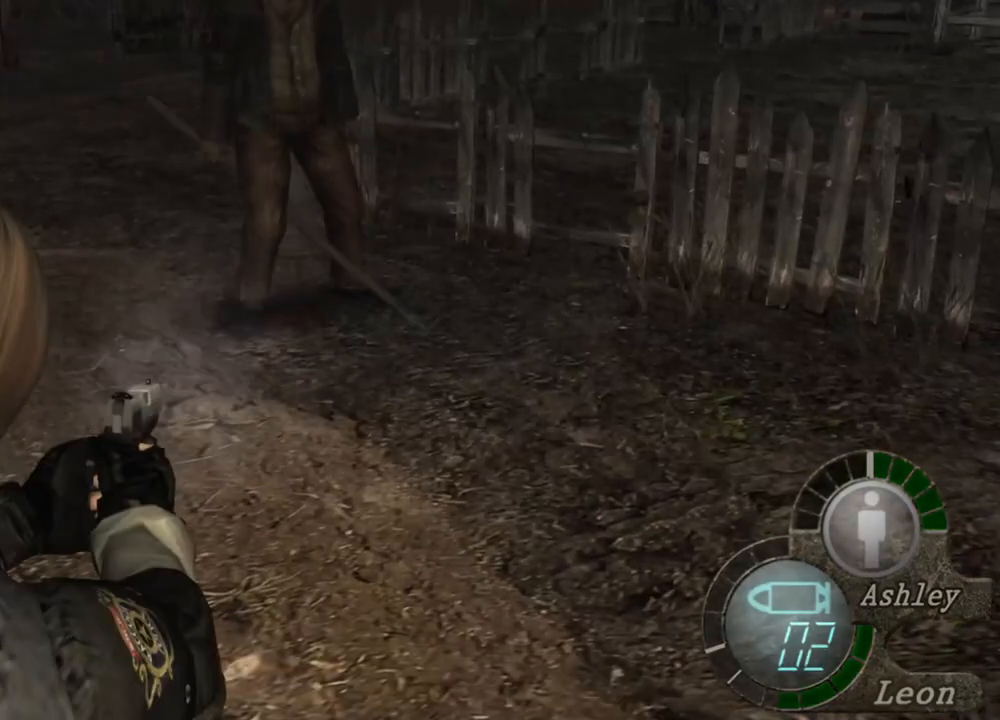
{"keys": [], "mouse": ["right"], "events": [[283, "mouse_left", "down"], [417, "mouse_left", "up"]]}
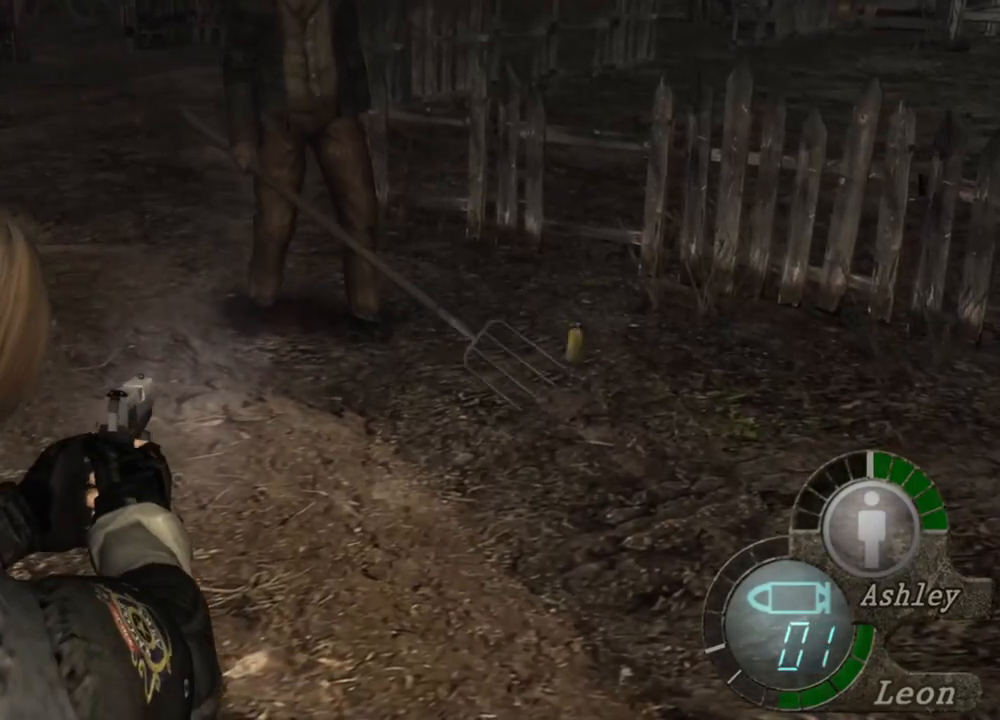
{"keys": [], "mouse": ["left", "right"], "events": [[417, "mouse_left", "down"]]}